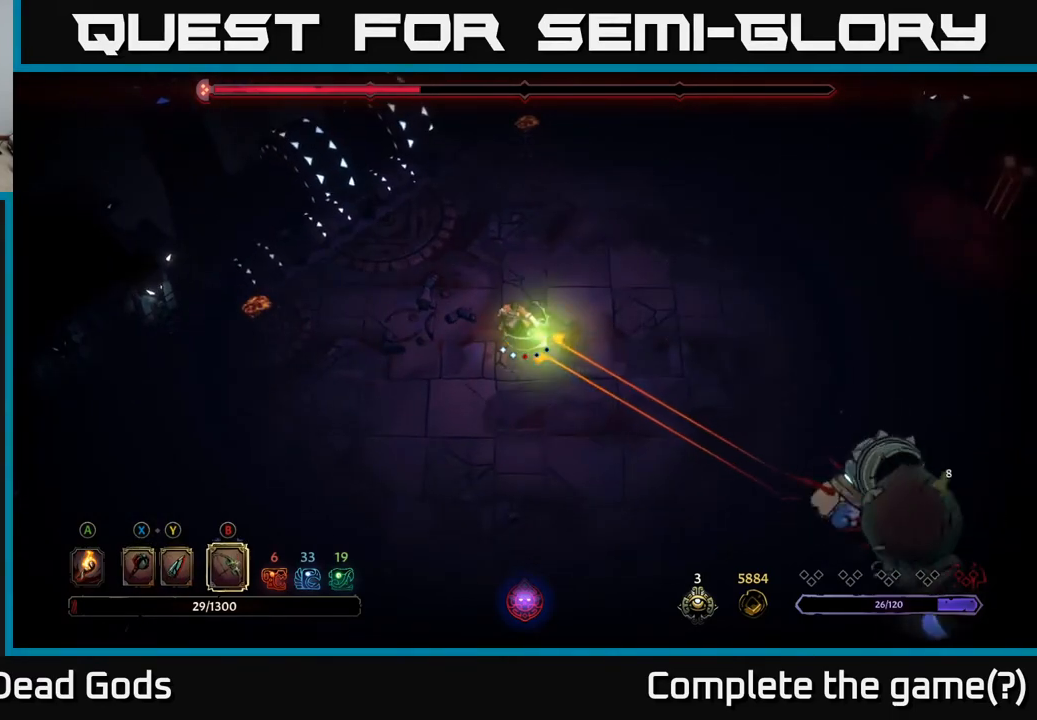
Gameplay with a controller (Xbox layout); each line is a JSON object with the inputs held at the frame after it. "events" lists button and stick changes between this image and that frame as [ms after this image, input, new state], when the widget could be followed in between.
{"buttons": [], "left_stick": "center", "right_stick": "center", "events": [[317, "B", "up"], [417, "left_stick", "center"]]}
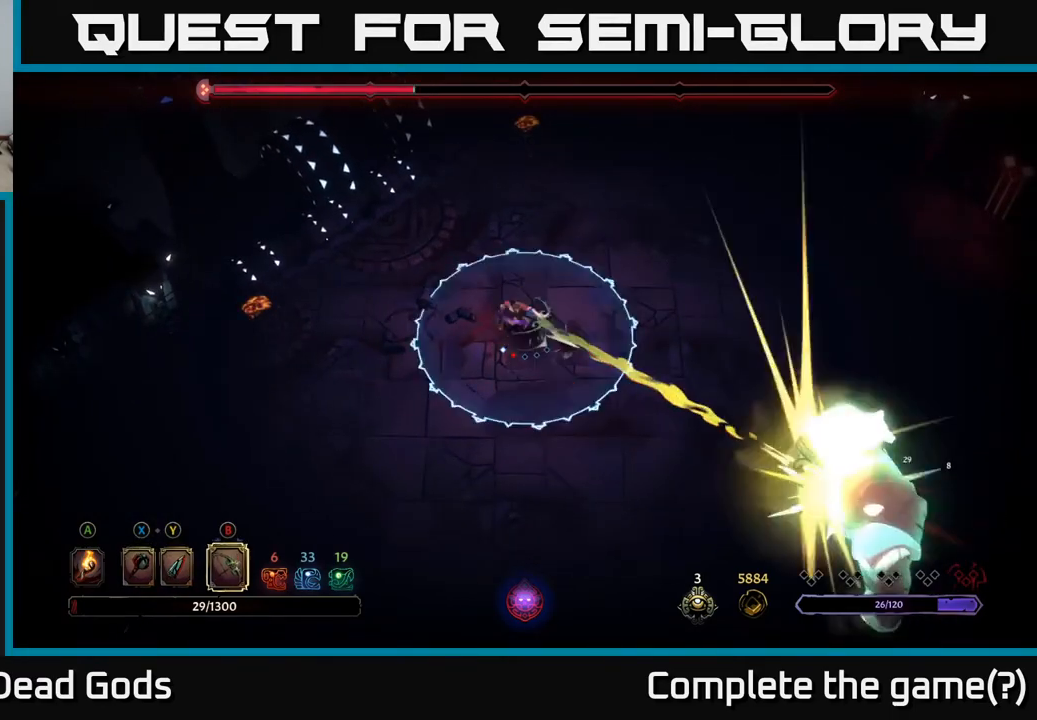
{"buttons": [], "left_stick": "up-right", "right_stick": "center", "events": [[117, "left_stick", "up-right"], [333, "R2", "down"], [483, "R2", "up"]]}
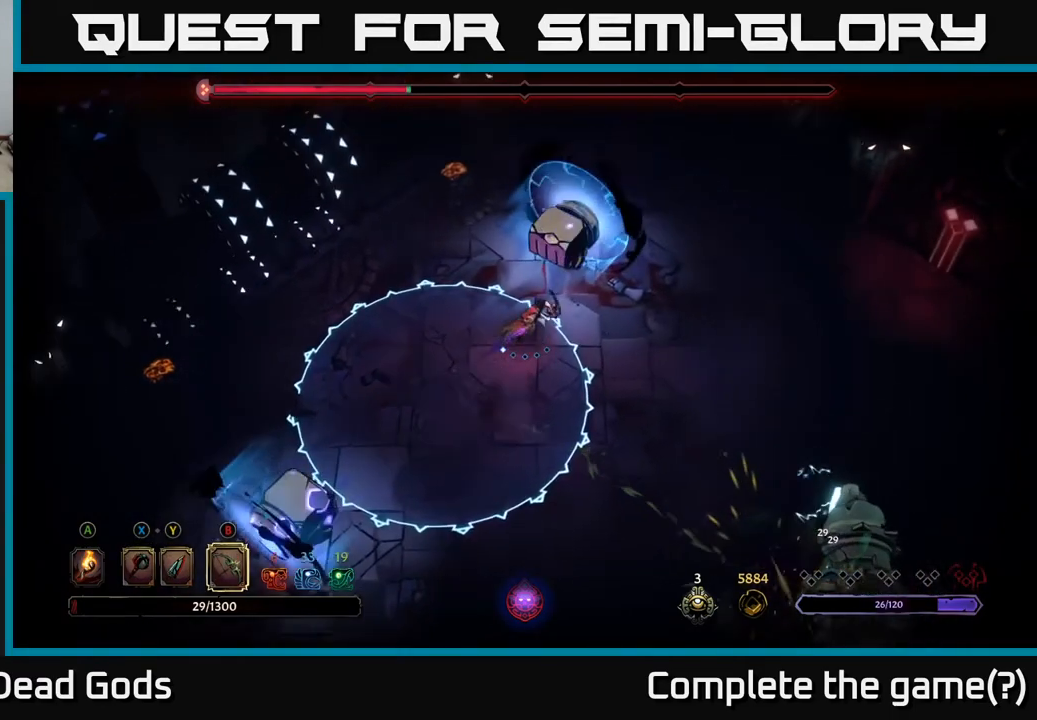
{"buttons": [], "left_stick": "down-right", "right_stick": "center", "events": [[50, "left_stick", "right"], [250, "left_stick", "down-right"]]}
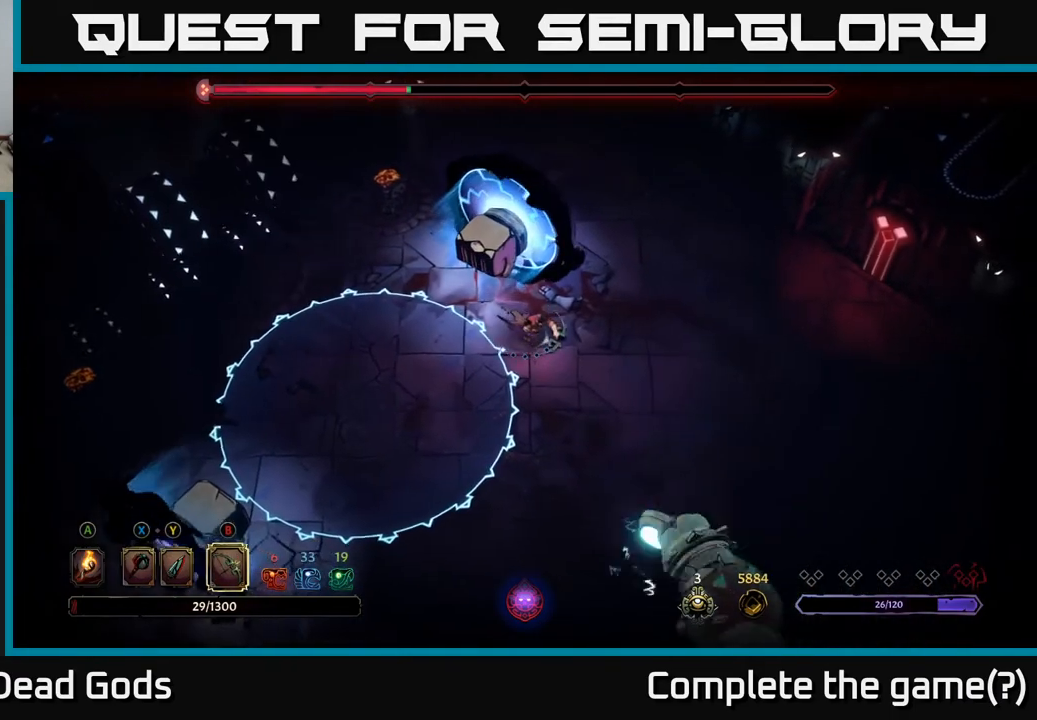
{"buttons": [], "left_stick": "up-left", "right_stick": "center", "events": [[367, "left_stick", "down-left"], [450, "left_stick", "up-left"]]}
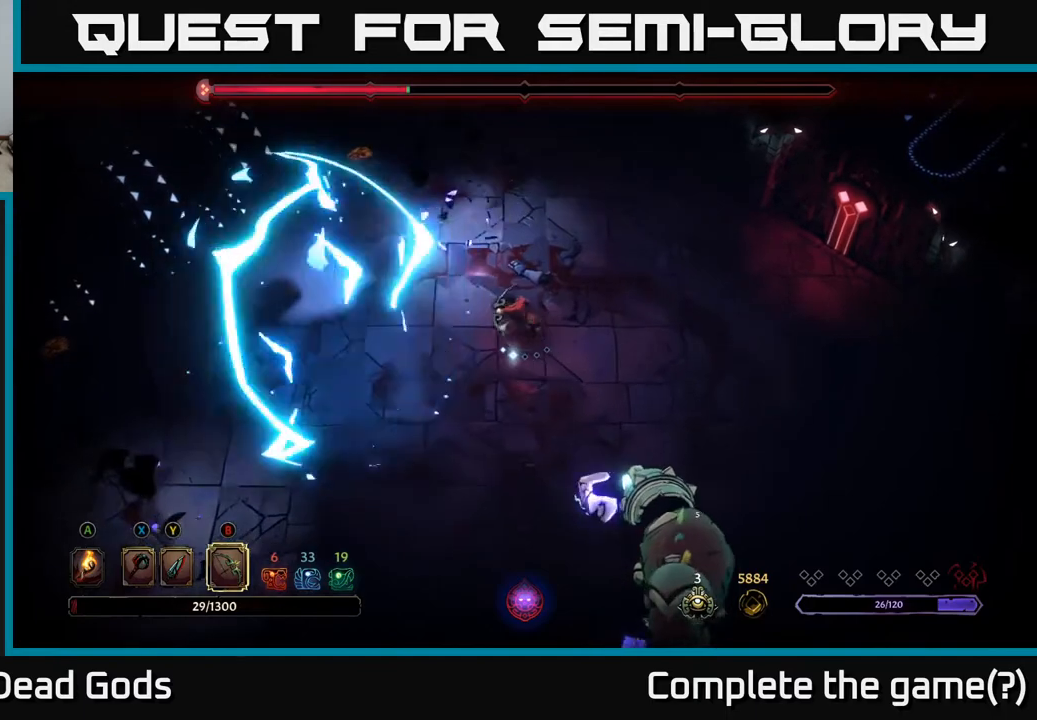
{"buttons": [], "left_stick": "down-right", "right_stick": "center", "events": [[67, "left_stick", "down-right"]]}
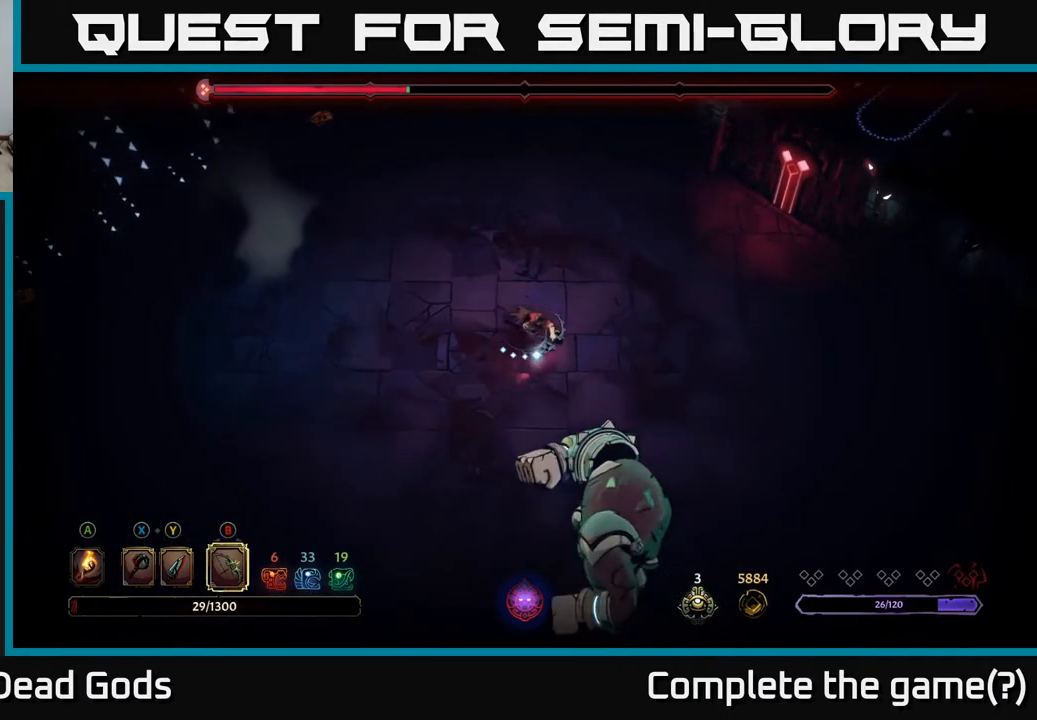
{"buttons": ["Y"], "left_stick": "down", "right_stick": "center", "events": [[133, "Y", "down"], [183, "left_stick", "down"]]}
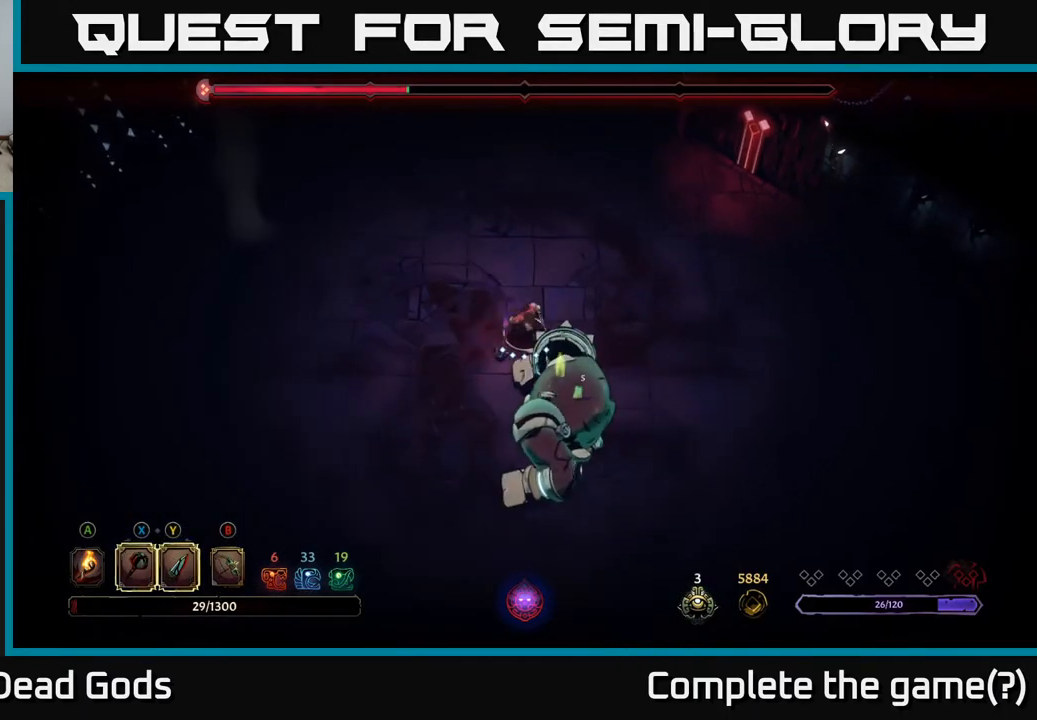
{"buttons": [], "left_stick": "center", "right_stick": "center", "events": [[217, "Y", "up"], [433, "left_stick", "center"]]}
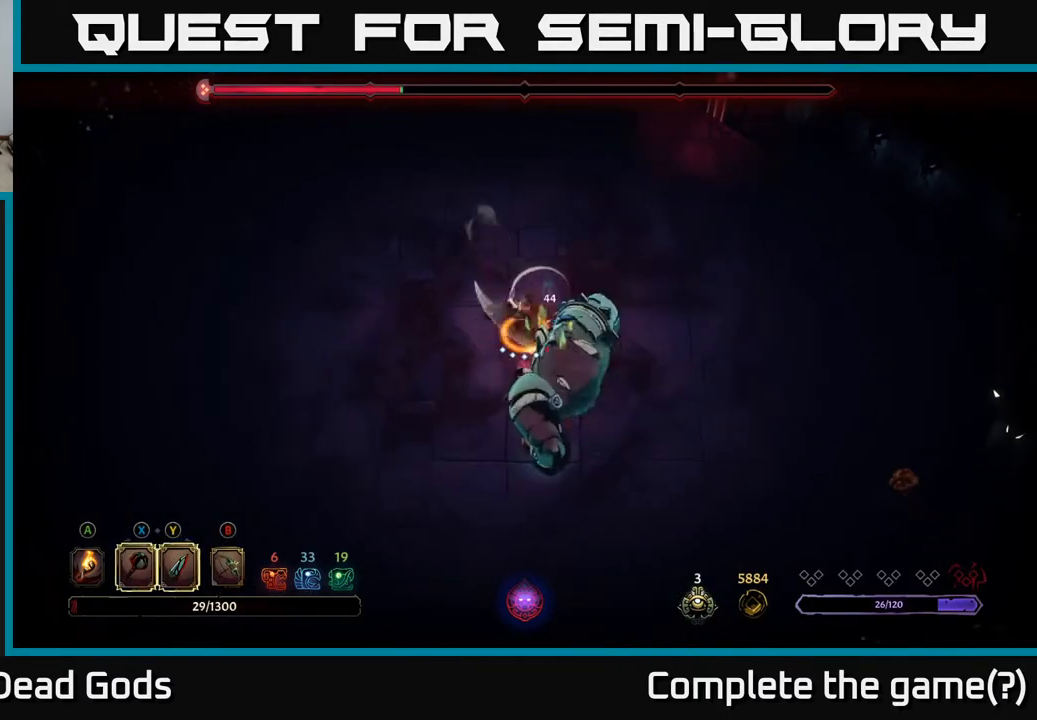
{"buttons": [], "left_stick": "down", "right_stick": "center", "events": [[500, "left_stick", "down"]]}
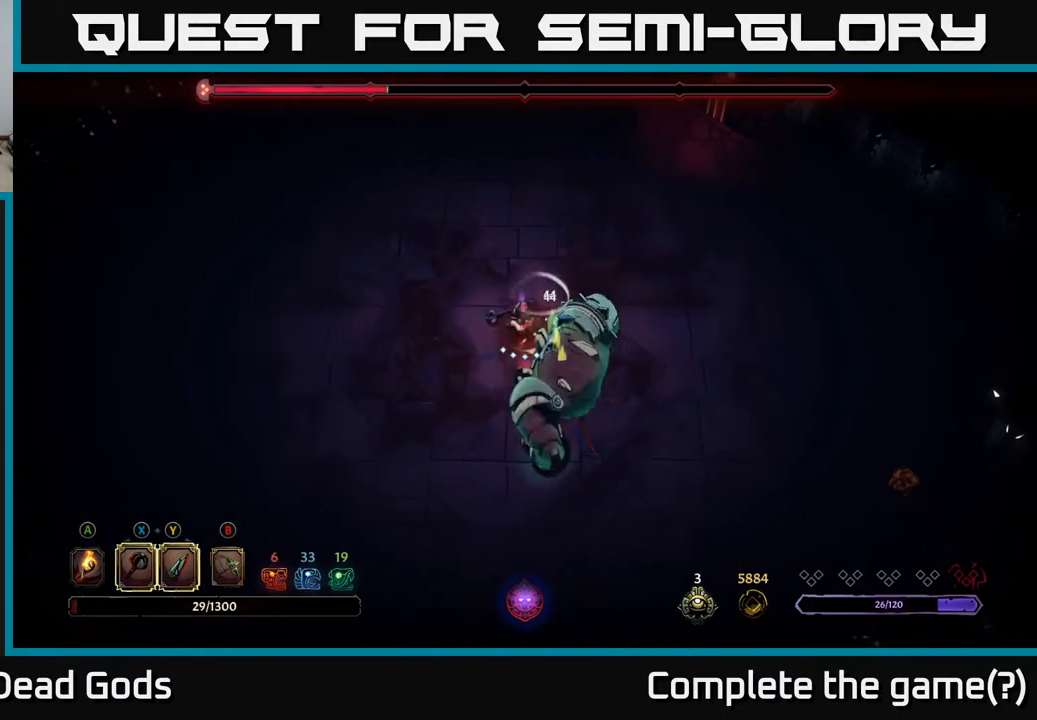
{"buttons": [], "left_stick": "down-right", "right_stick": "center", "events": [[17, "Y", "down"], [133, "left_stick", "down-right"], [150, "Y", "up"]]}
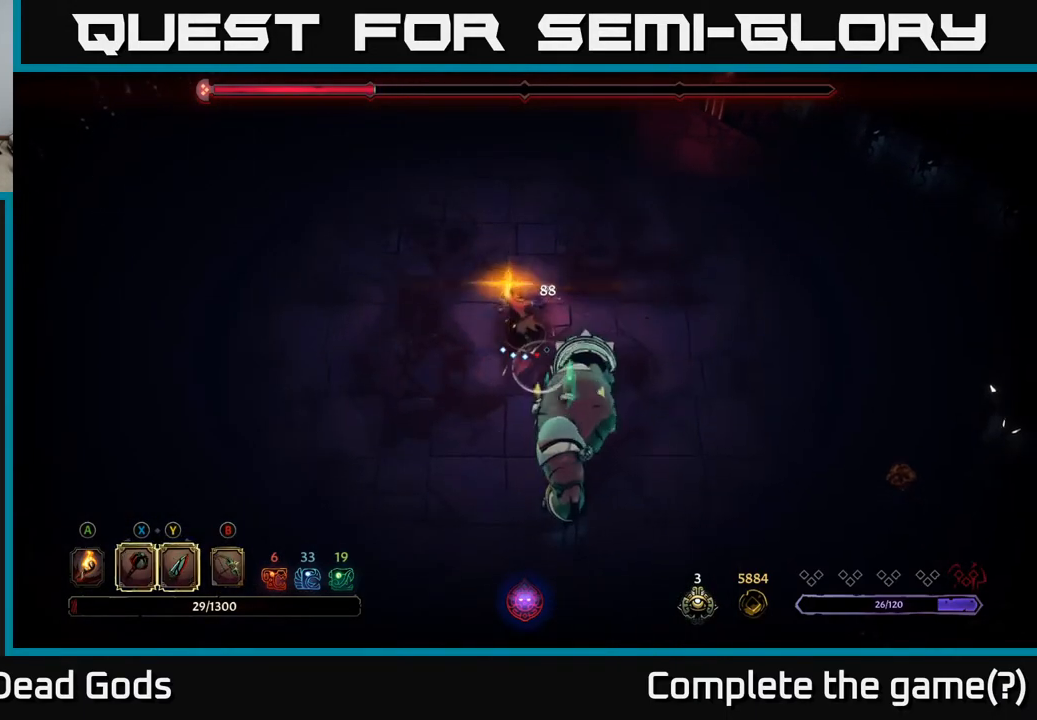
{"buttons": ["X"], "left_stick": "center", "right_stick": "center", "events": [[117, "left_stick", "center"], [500, "X", "down"]]}
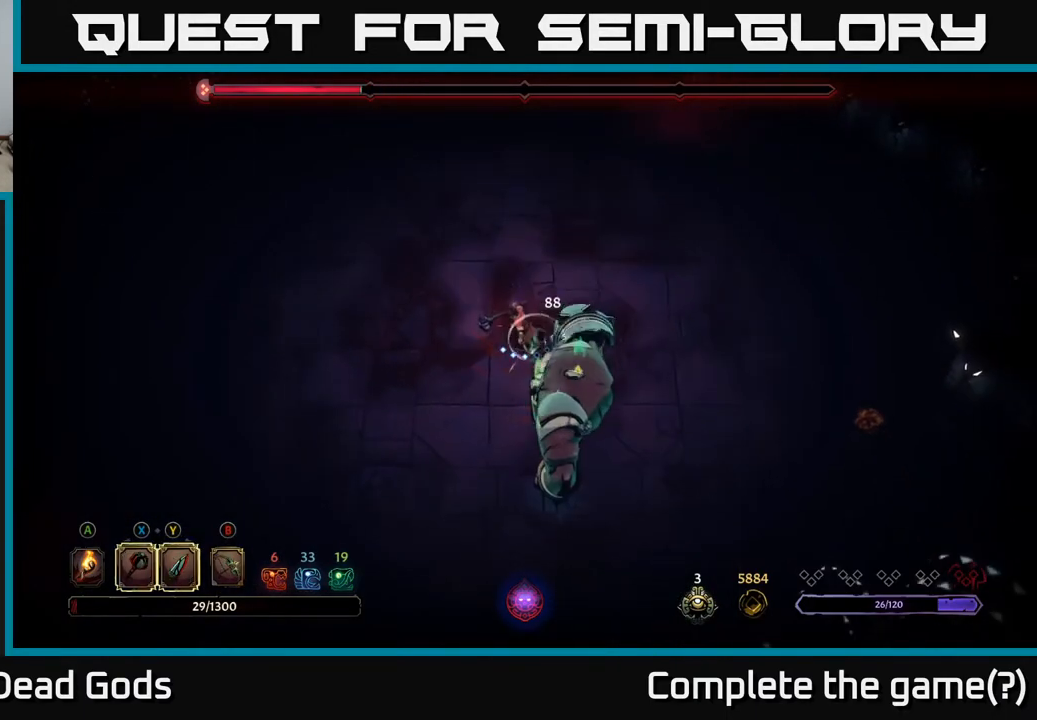
{"buttons": [], "left_stick": "center", "right_stick": "center", "events": [[67, "left_stick", "down"], [83, "X", "up"], [200, "left_stick", "down-right"], [300, "left_stick", "center"]]}
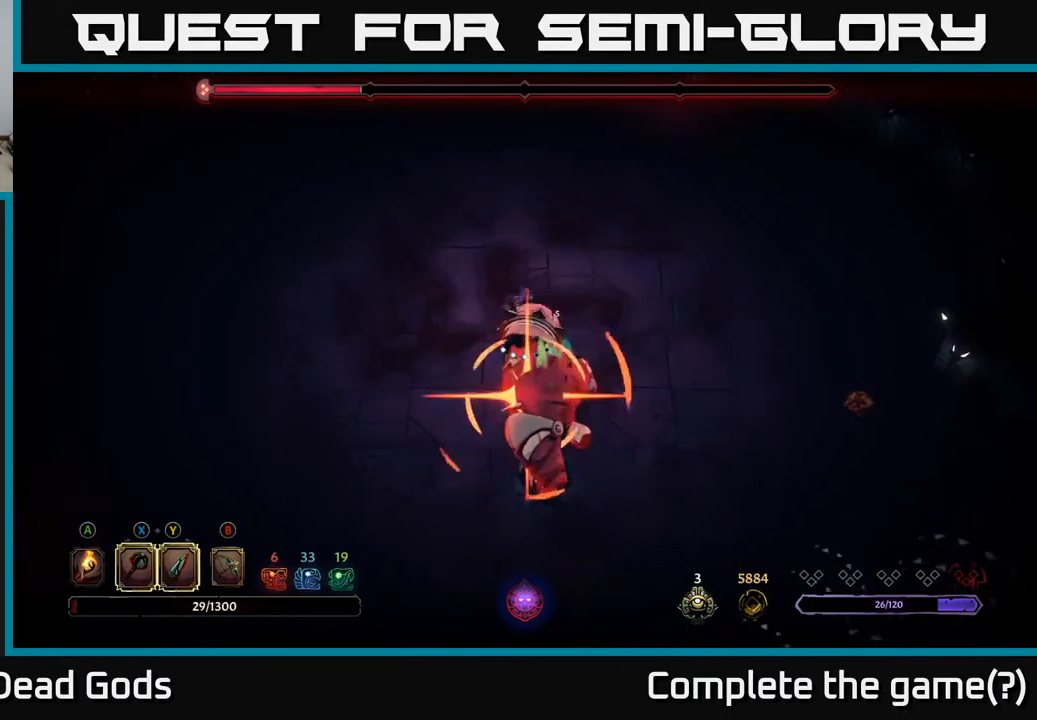
{"buttons": ["R2"], "left_stick": "left", "right_stick": "center", "events": [[233, "left_stick", "left"], [333, "R2", "down"]]}
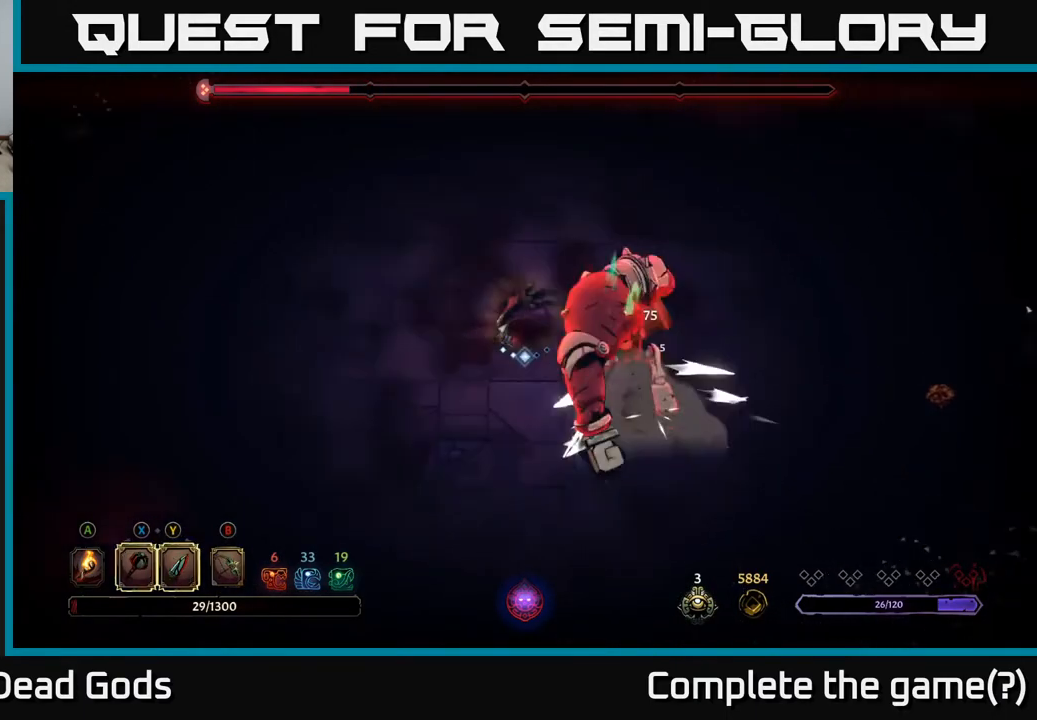
{"buttons": [], "left_stick": "up", "right_stick": "center", "events": [[67, "R2", "up"], [467, "left_stick", "up"]]}
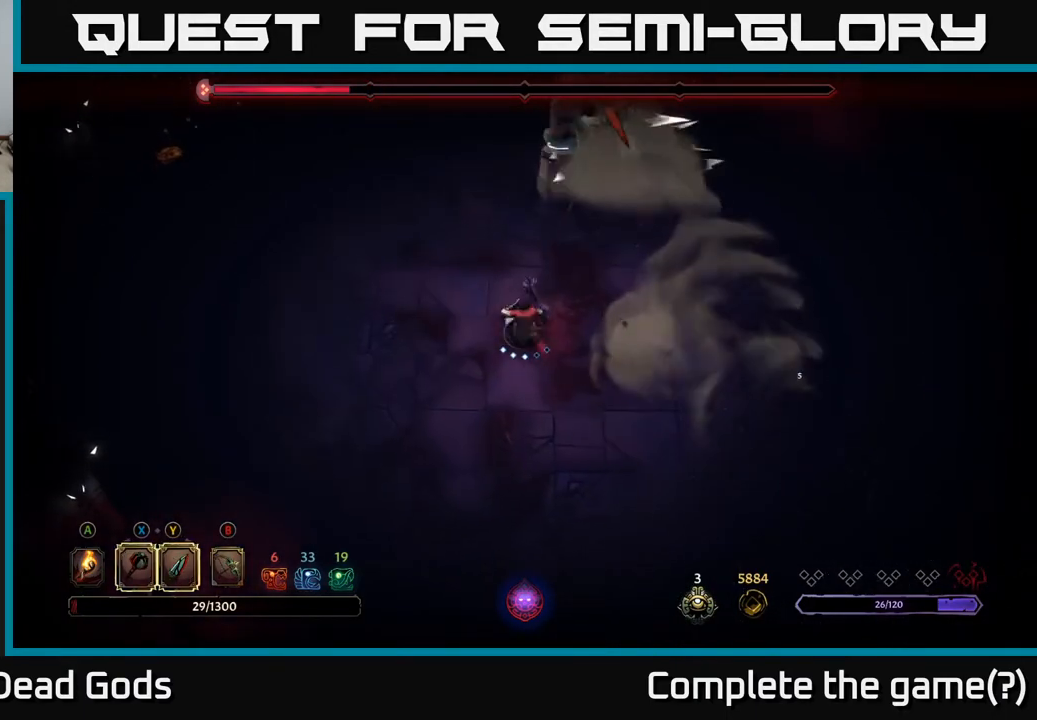
{"buttons": ["Y"], "left_stick": "up", "right_stick": "center", "events": [[383, "Y", "down"]]}
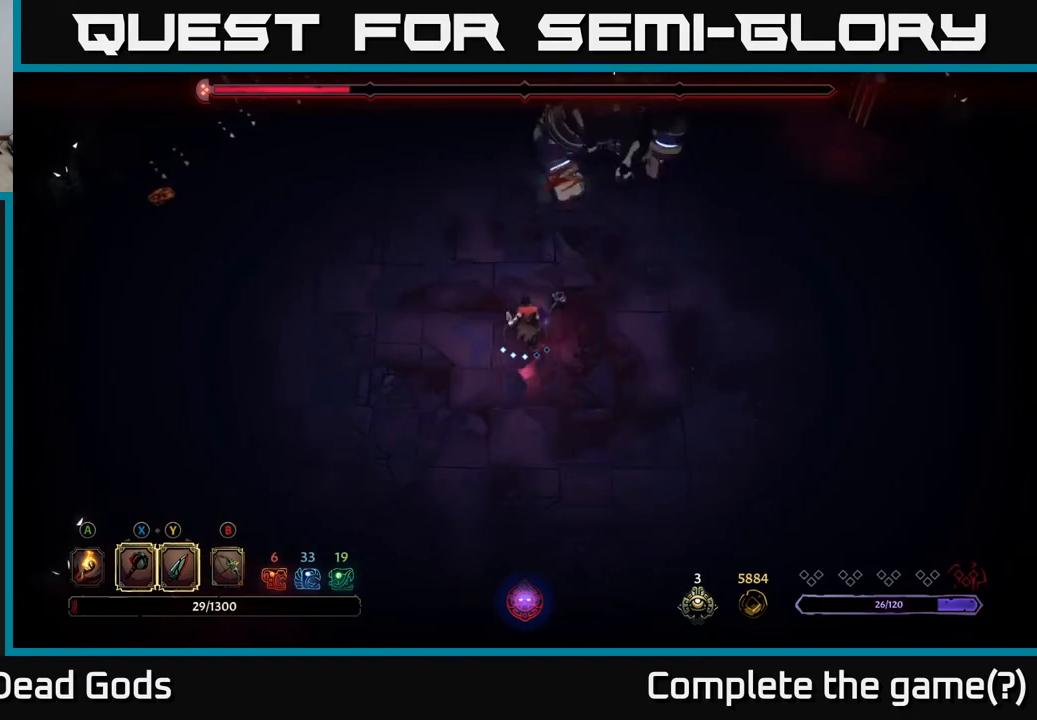
{"buttons": [], "left_stick": "up", "right_stick": "center", "events": [[283, "Y", "up"]]}
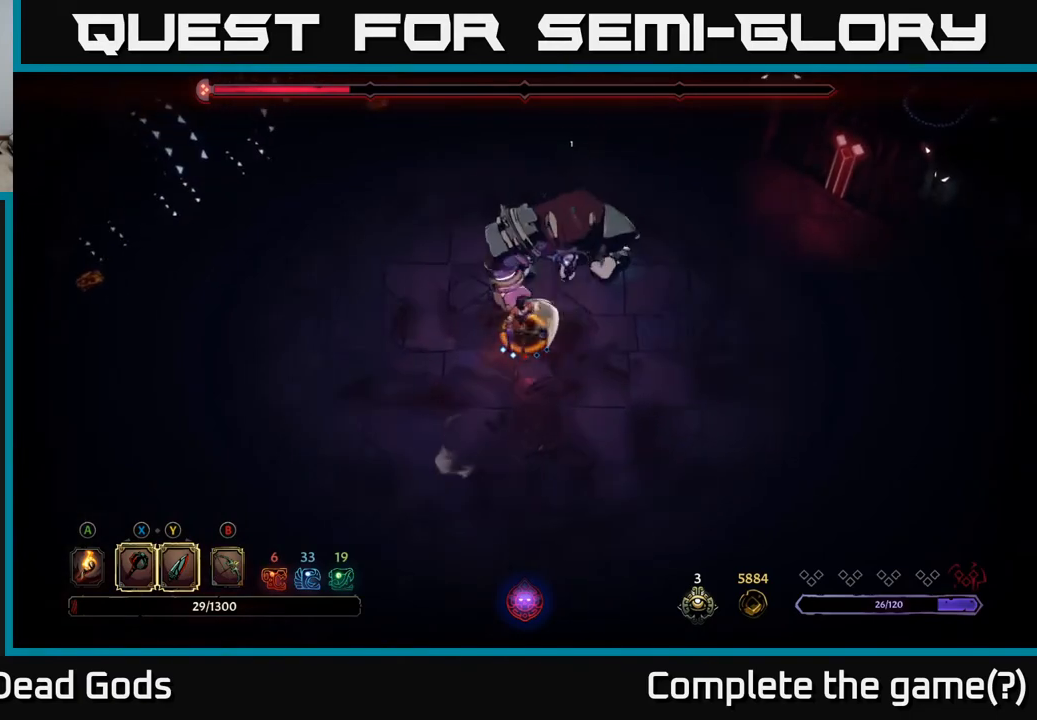
{"buttons": [], "left_stick": "center", "right_stick": "center", "events": [[100, "left_stick", "center"]]}
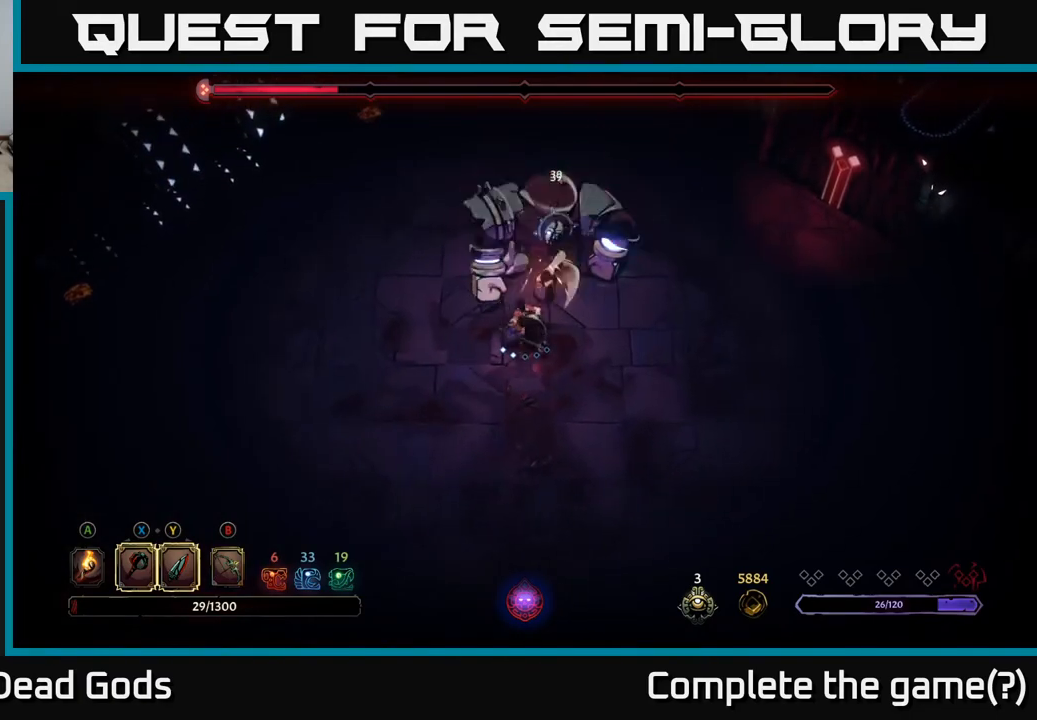
{"buttons": [], "left_stick": "up", "right_stick": "center", "events": [[217, "Y", "down"], [317, "Y", "up"], [433, "left_stick", "up"]]}
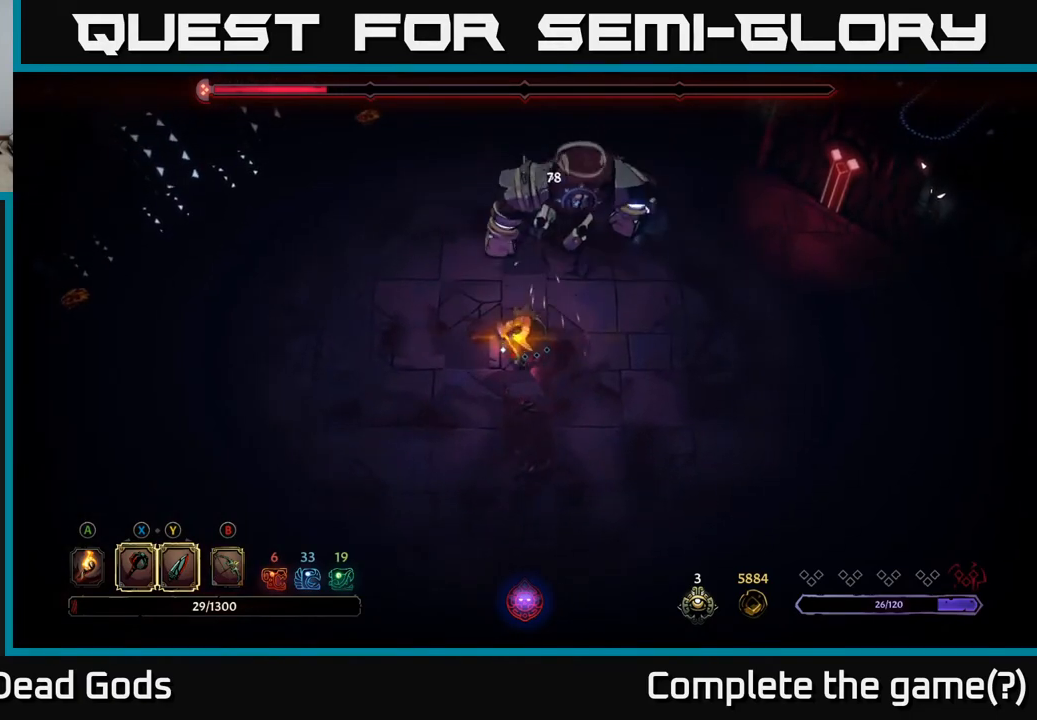
{"buttons": [], "left_stick": "down", "right_stick": "center", "events": [[167, "left_stick", "center"], [383, "left_stick", "down"]]}
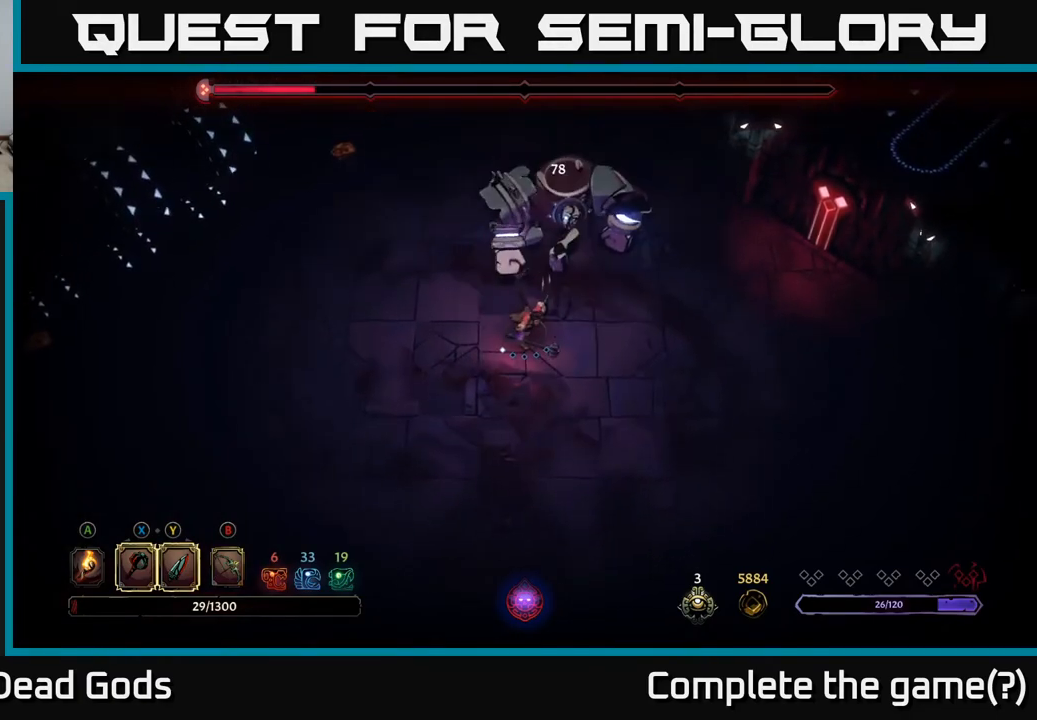
{"buttons": [], "left_stick": "down-right", "right_stick": "center", "events": [[333, "left_stick", "down-right"]]}
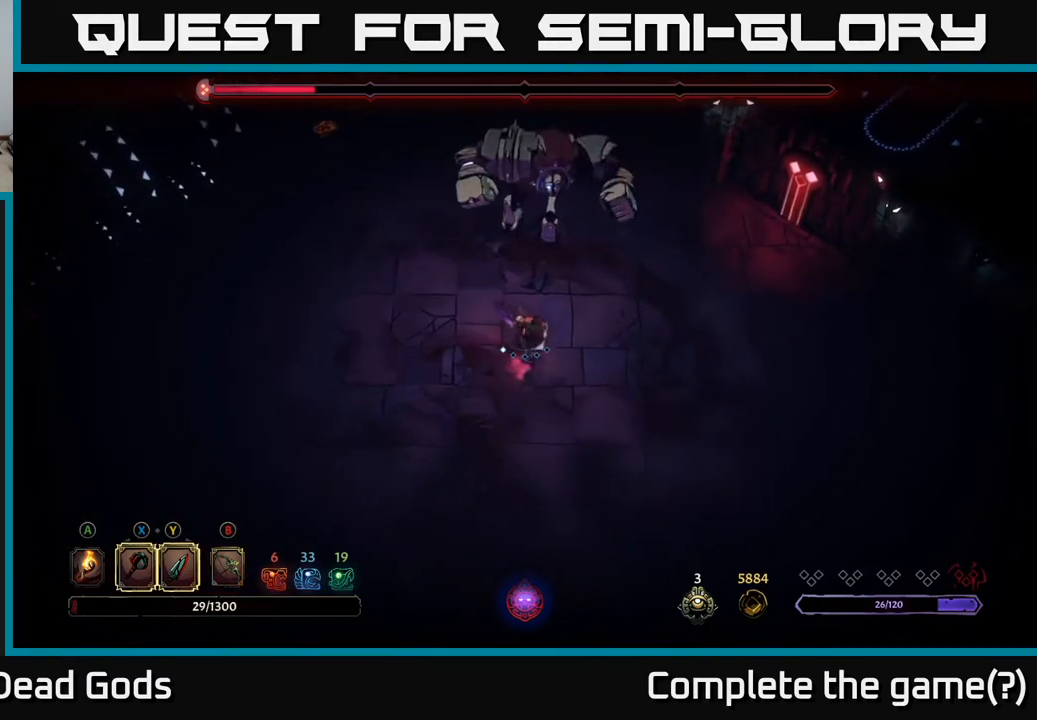
{"buttons": [], "left_stick": "down-right", "right_stick": "center", "events": []}
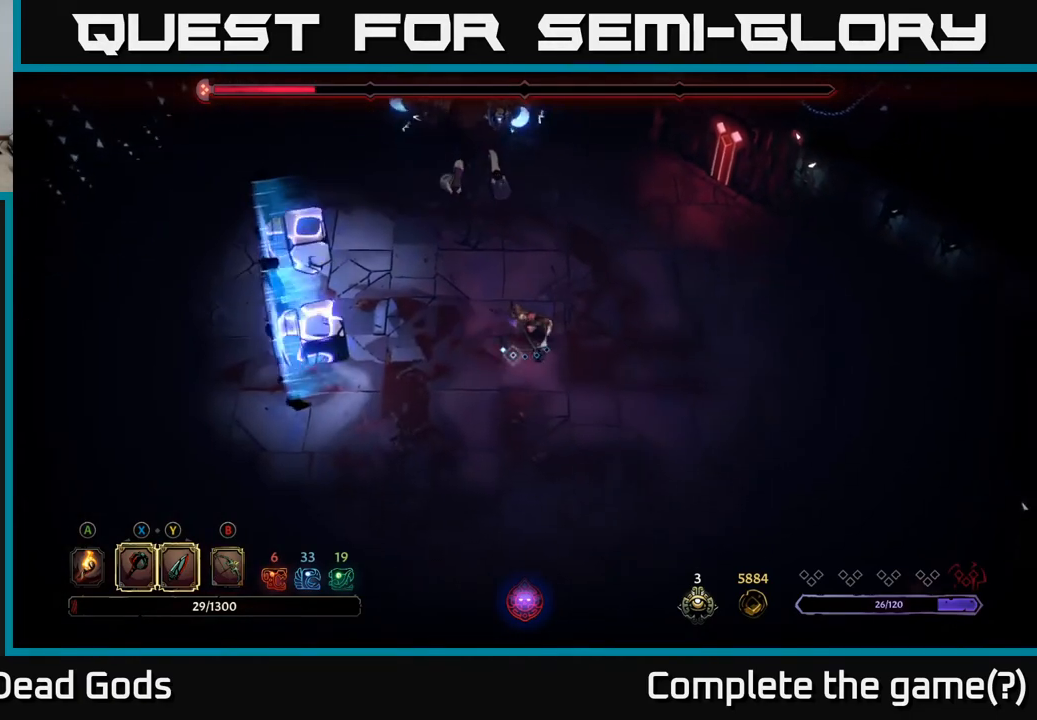
{"buttons": [], "left_stick": "down-left", "right_stick": "center", "events": [[50, "R2", "down"], [167, "R2", "up"], [183, "left_stick", "down"], [283, "left_stick", "down-left"]]}
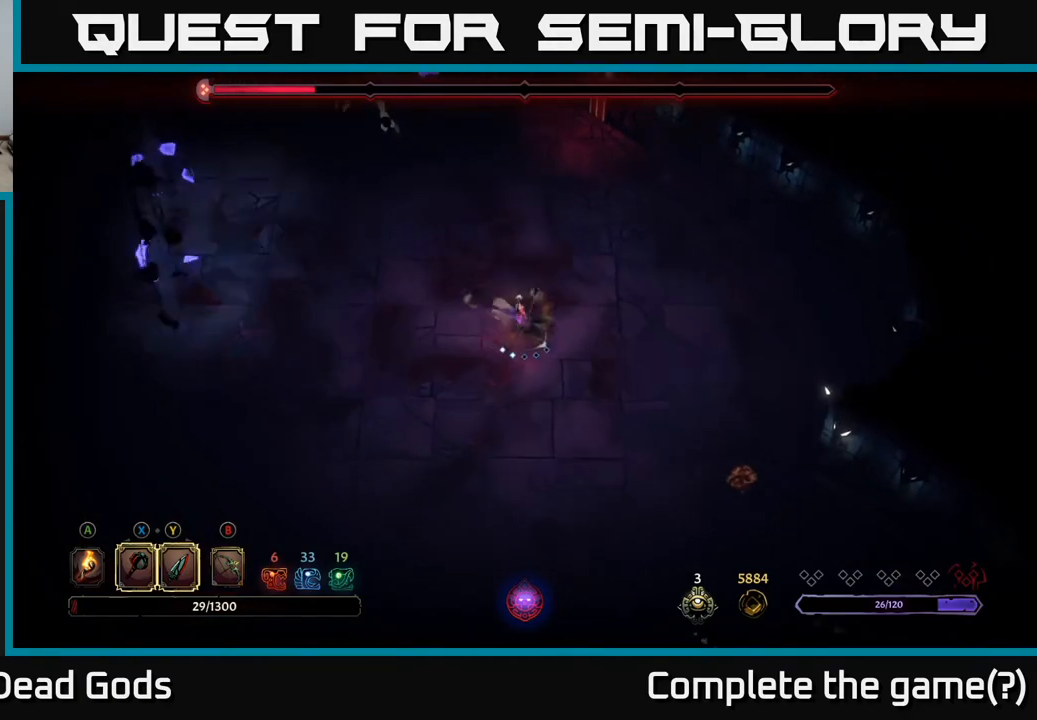
{"buttons": [], "left_stick": "left", "right_stick": "center", "events": [[383, "left_stick", "left"]]}
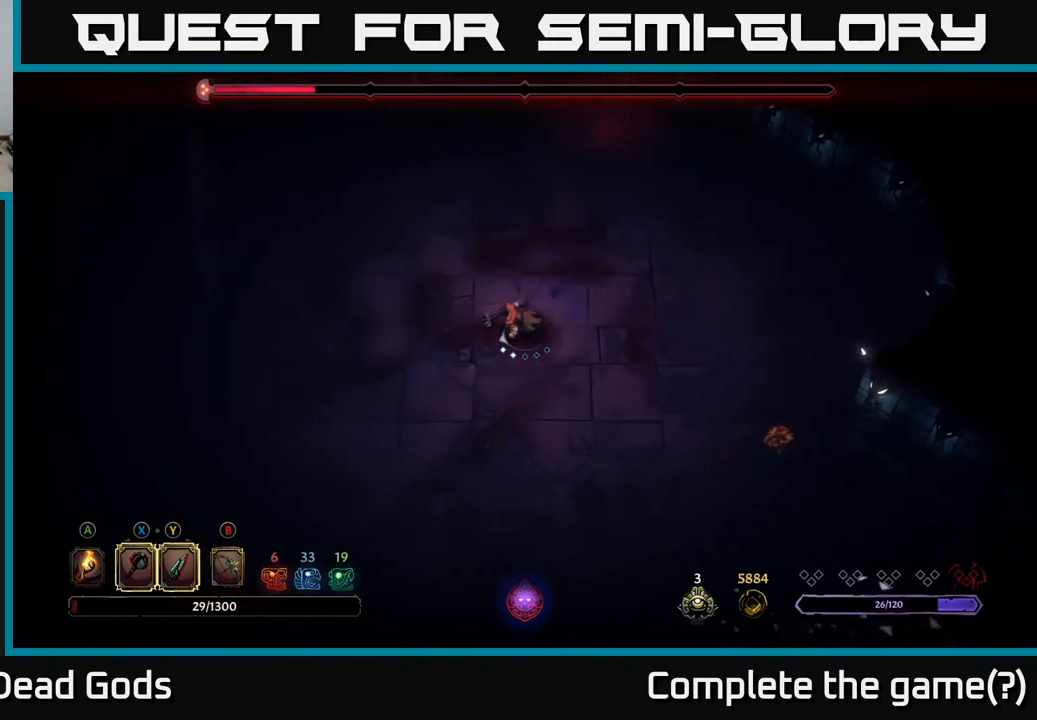
{"buttons": [], "left_stick": "left", "right_stick": "center", "events": []}
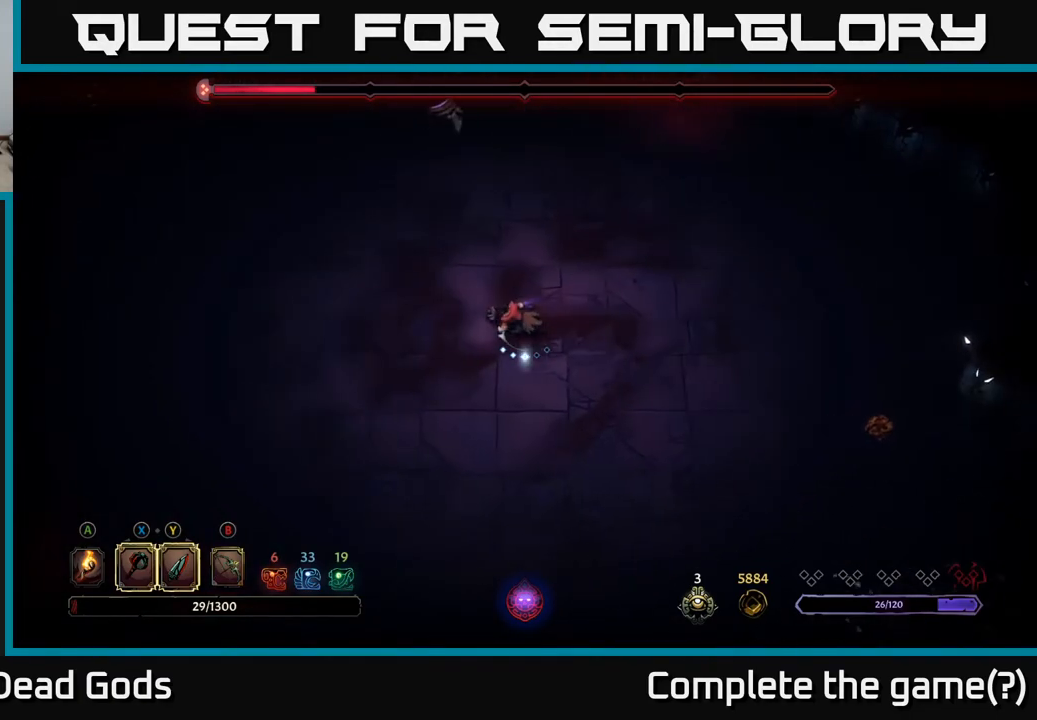
{"buttons": [], "left_stick": "left", "right_stick": "center", "events": []}
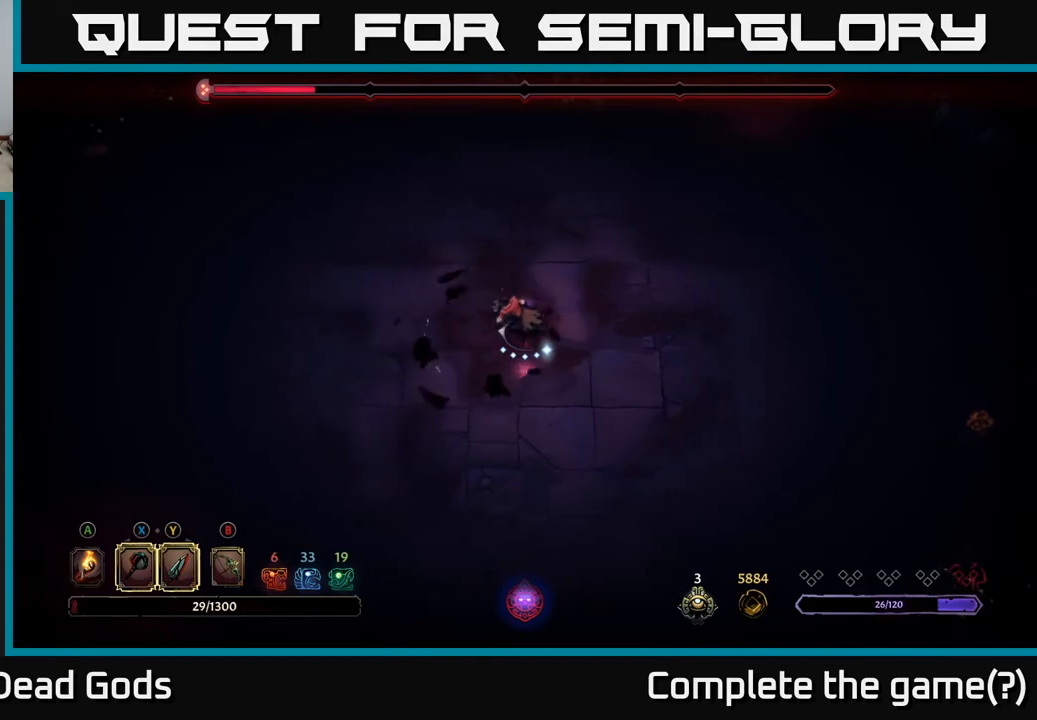
{"buttons": [], "left_stick": "left", "right_stick": "center", "events": [[367, "R2", "down"], [500, "R2", "up"]]}
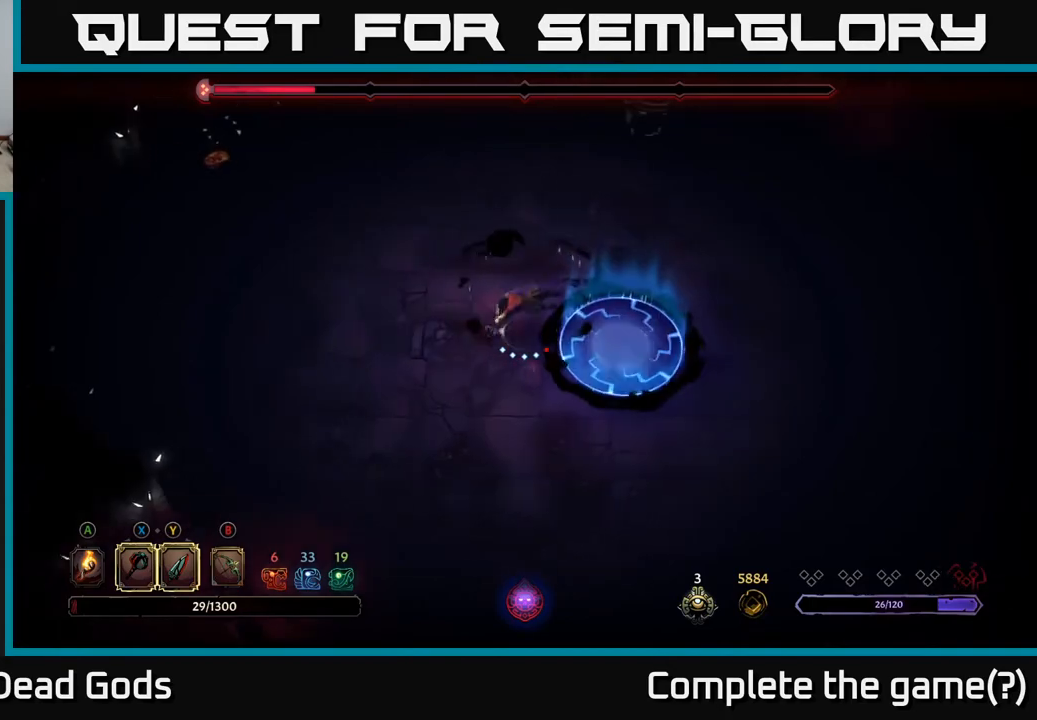
{"buttons": [], "left_stick": "left", "right_stick": "center", "events": []}
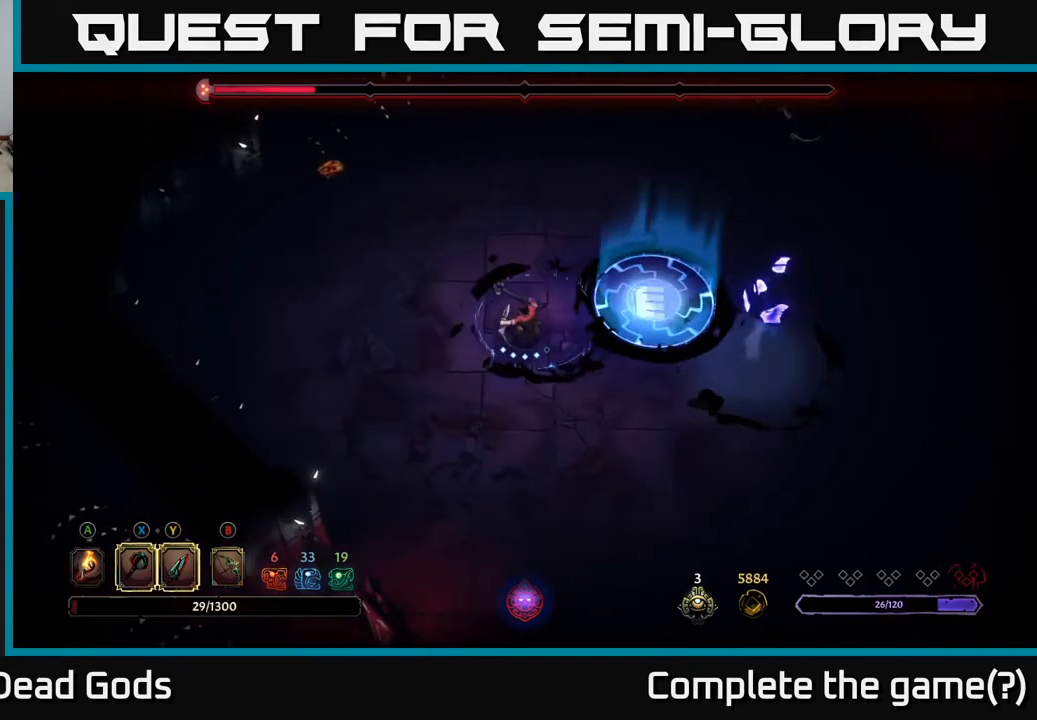
{"buttons": [], "left_stick": "up", "right_stick": "center", "events": [[167, "left_stick", "up"], [183, "R2", "down"], [350, "R2", "up"]]}
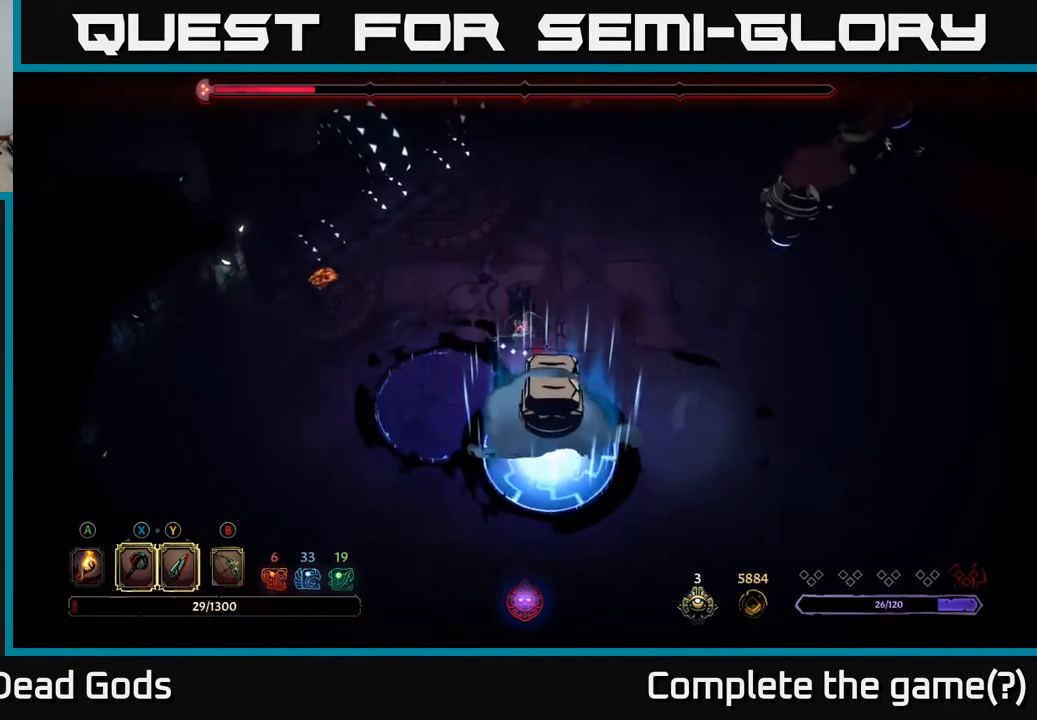
{"buttons": ["B"], "left_stick": "right", "right_stick": "center", "events": [[133, "left_stick", "up-right"], [233, "B", "down"], [267, "left_stick", "right"]]}
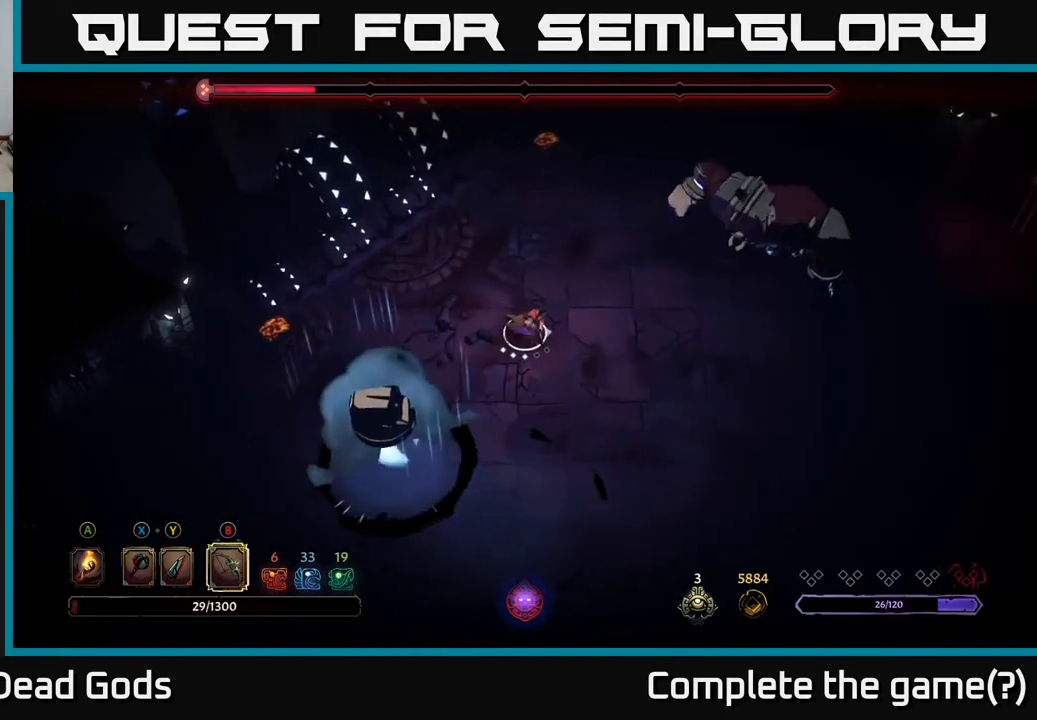
{"buttons": ["B"], "left_stick": "right", "right_stick": "center", "events": []}